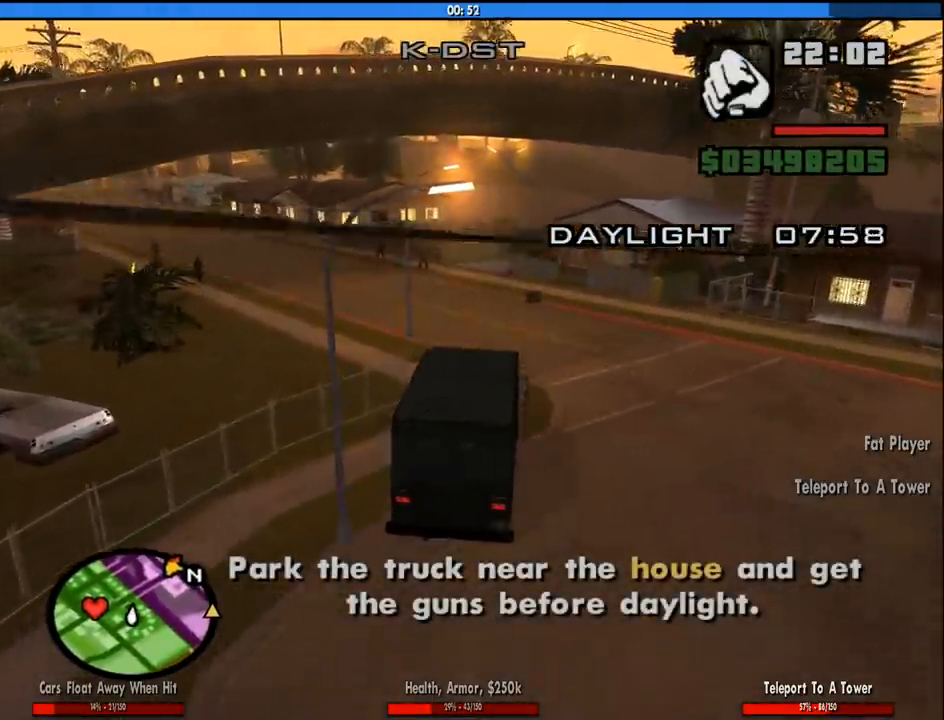
Gameplay with keyboard and mouse; each line is a JSON object with the keys and mouse buttons held at the frame after it. "events" lists presses ("down") and releases ("up") of "1", "2", "3", "4", "5", "6", "8", "a", "alt", "c", "ctrl", "d", "down", "e", "escape", "f", "f1", "f2", "f3", "g", "h", "left", "num2", "q", "r", "right", "s", "shift", "space", "tab", "up", "v", "w", "x", "z", "mouse_left", "mouse_middle", "mouse_right", "mouse_wheel_up" and "mouse_wheel_down" between this image and that frame as [ms after this image, input, new state], when the widget could be followed in between. "mouse_left", "mouse_middle", "mouse_right", "mouse_wheel_up", "mouse_wheel_down" = the "left", "middle", "right", "wheel_up", "wheel_down" buttons of the "mouse" list. No other keys are recorded. Mouse movement is not recorded.
{"keys": ["w"], "mouse": [], "events": [[66, "a", "up"]]}
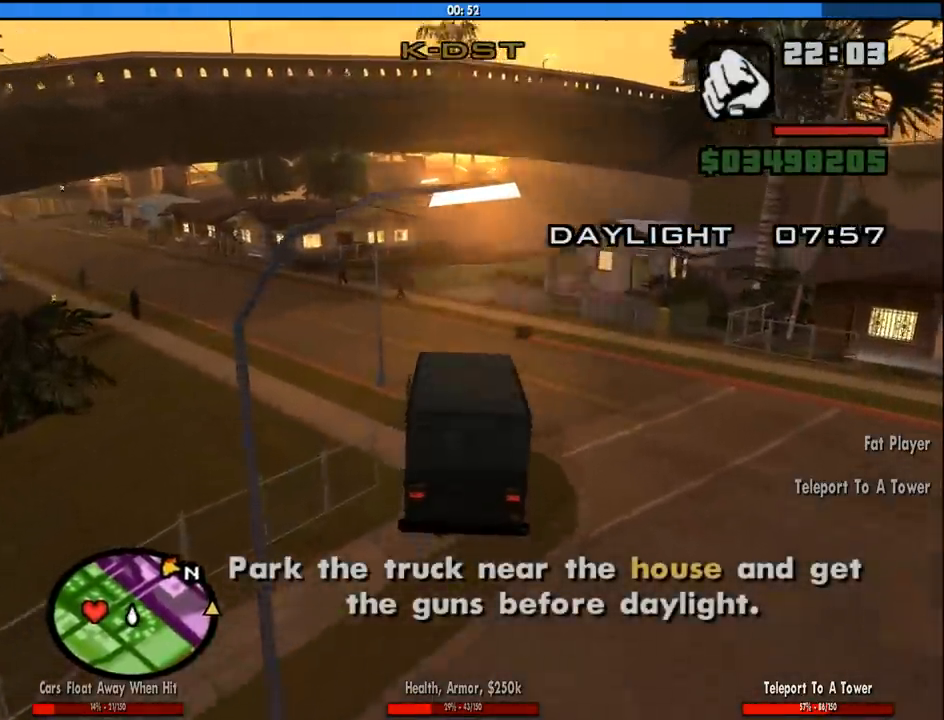
{"keys": ["w"], "mouse": [], "events": [[216, "a", "down"], [450, "a", "up"]]}
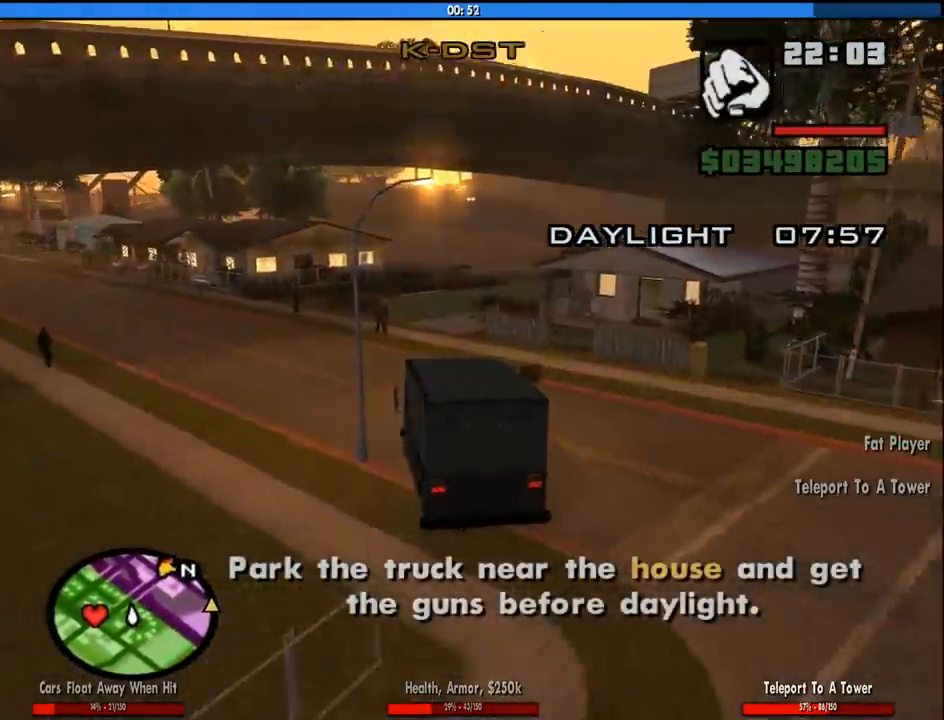
{"keys": ["a", "w"], "mouse": [], "events": [[50, "a", "down"]]}
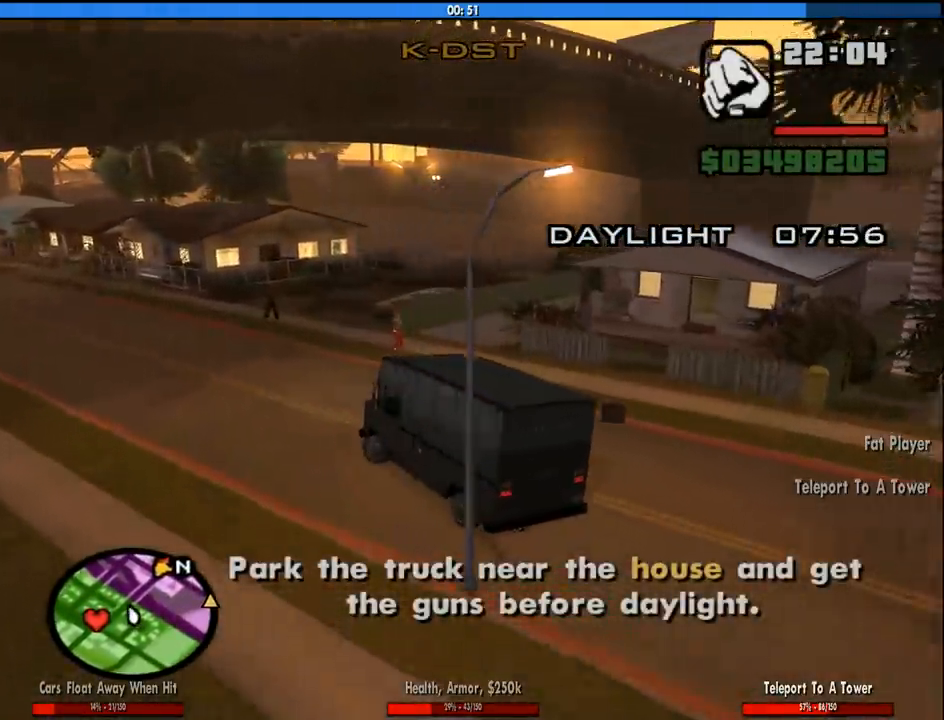
{"keys": ["d", "w"], "mouse": [], "events": [[16, "a", "up"], [66, "d", "down"]]}
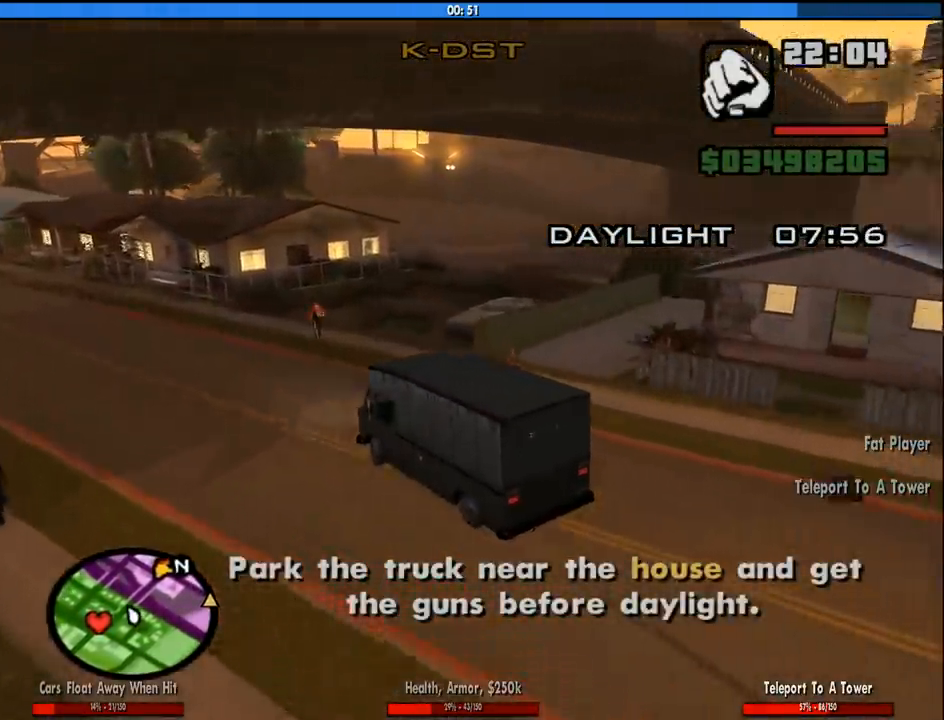
{"keys": ["d", "w"], "mouse": [], "events": []}
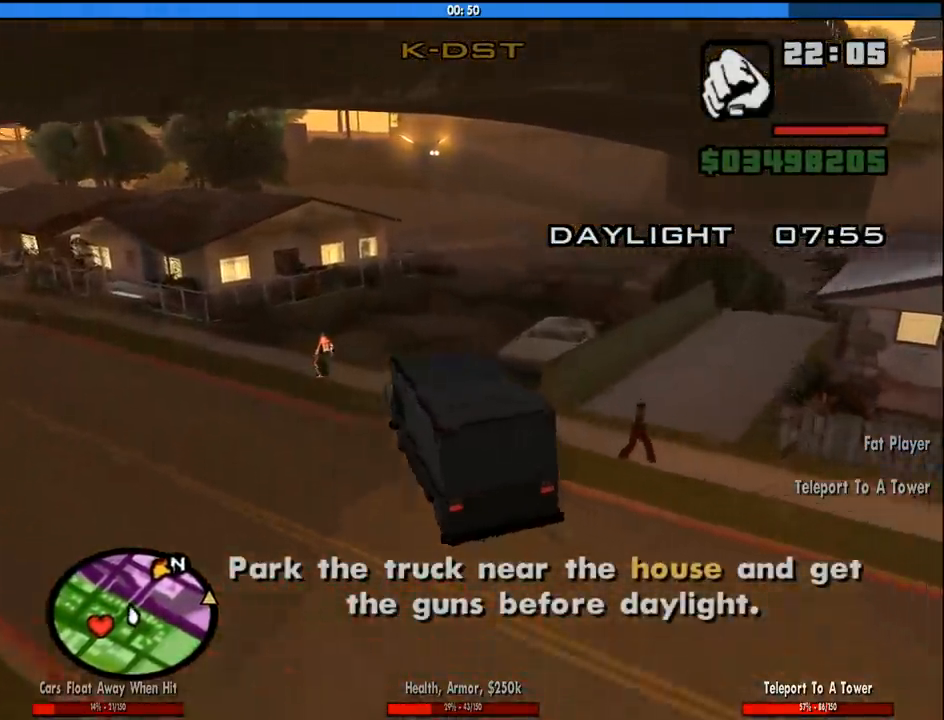
{"keys": ["d", "w"], "mouse": [], "events": [[100, "d", "up"], [416, "d", "down"]]}
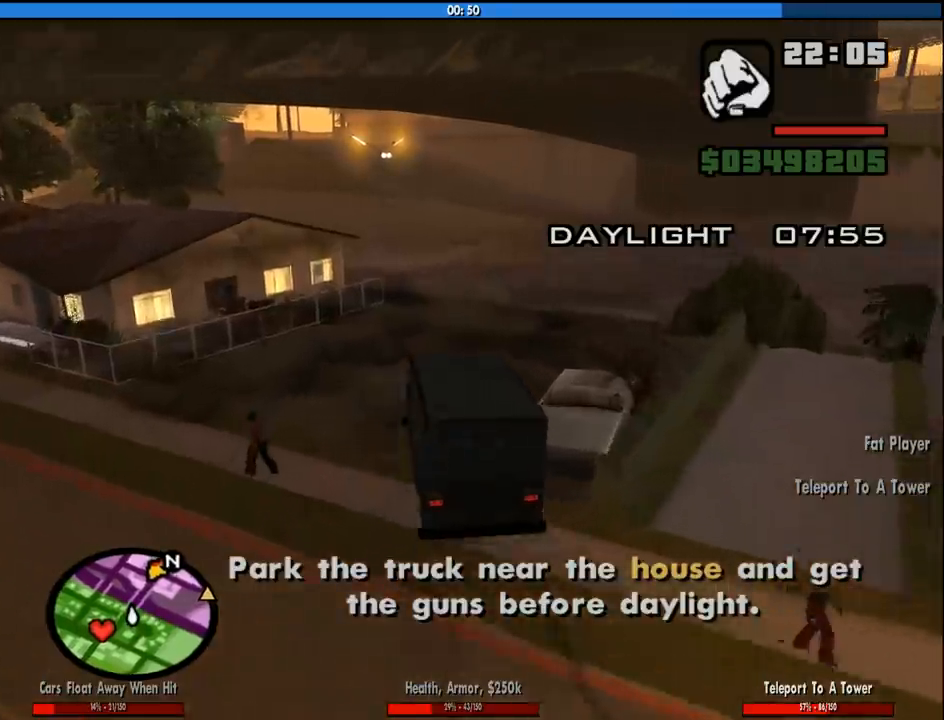
{"keys": ["d", "w"], "mouse": [], "events": []}
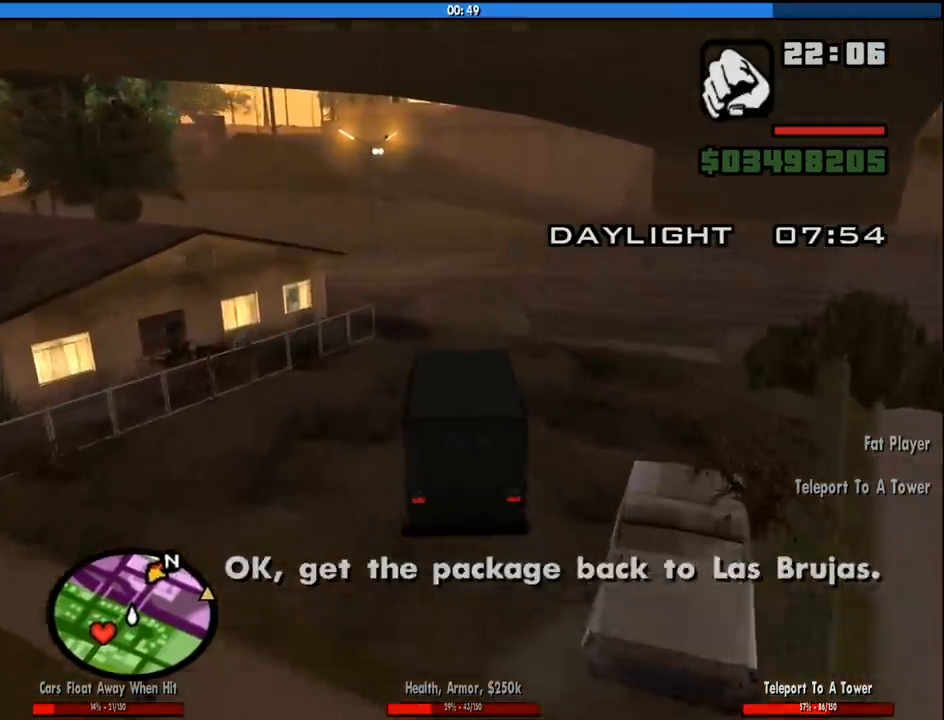
{"keys": ["d"], "mouse": [], "events": [[133, "w", "up"], [166, "space", "down"], [450, "space", "up"]]}
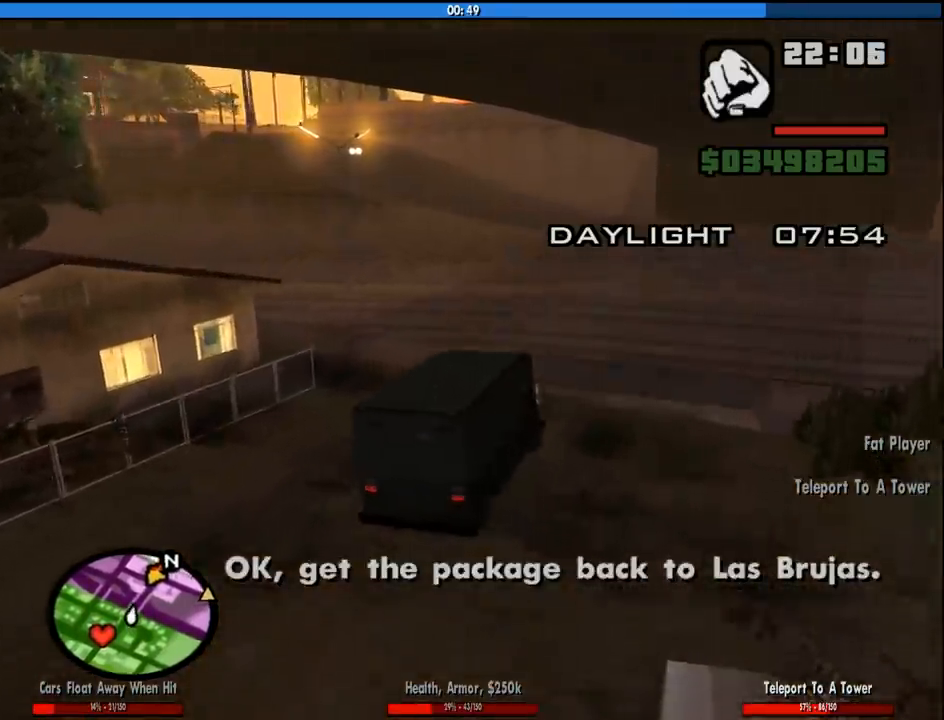
{"keys": ["d", "w"], "mouse": [], "events": [[100, "w", "down"]]}
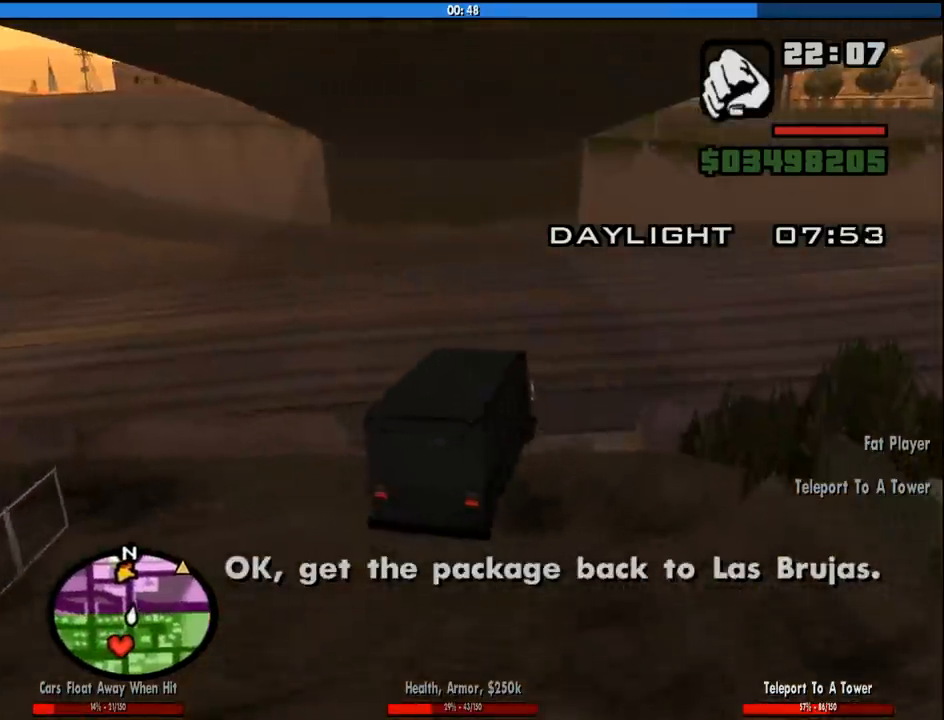
{"keys": ["w"], "mouse": [], "events": [[200, "d", "up"], [350, "d", "down"], [450, "d", "up"]]}
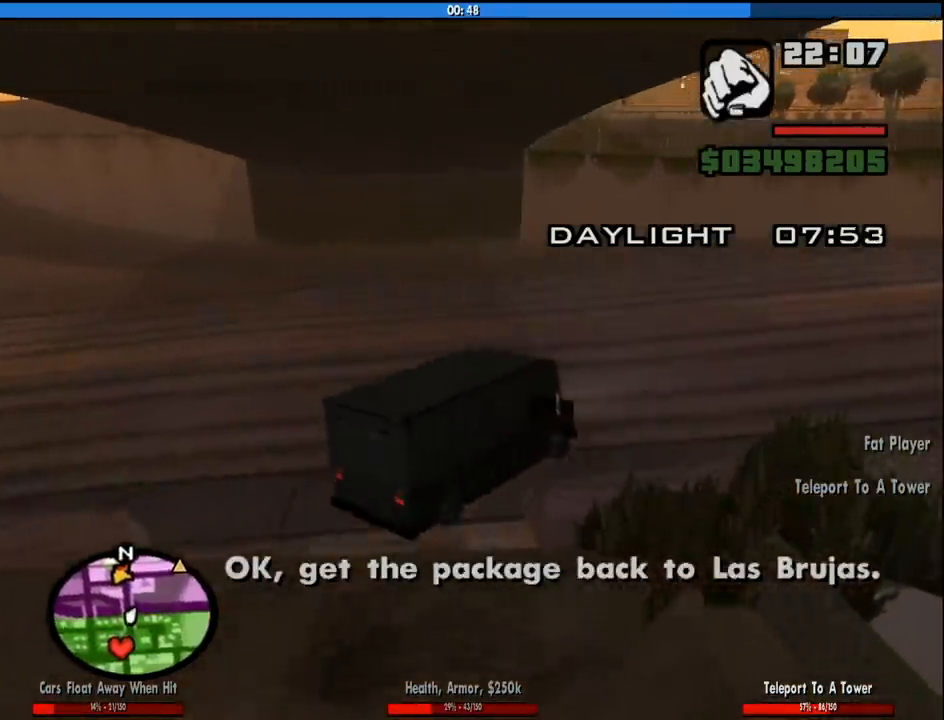
{"keys": ["d", "w"], "mouse": [], "events": [[33, "d", "down"]]}
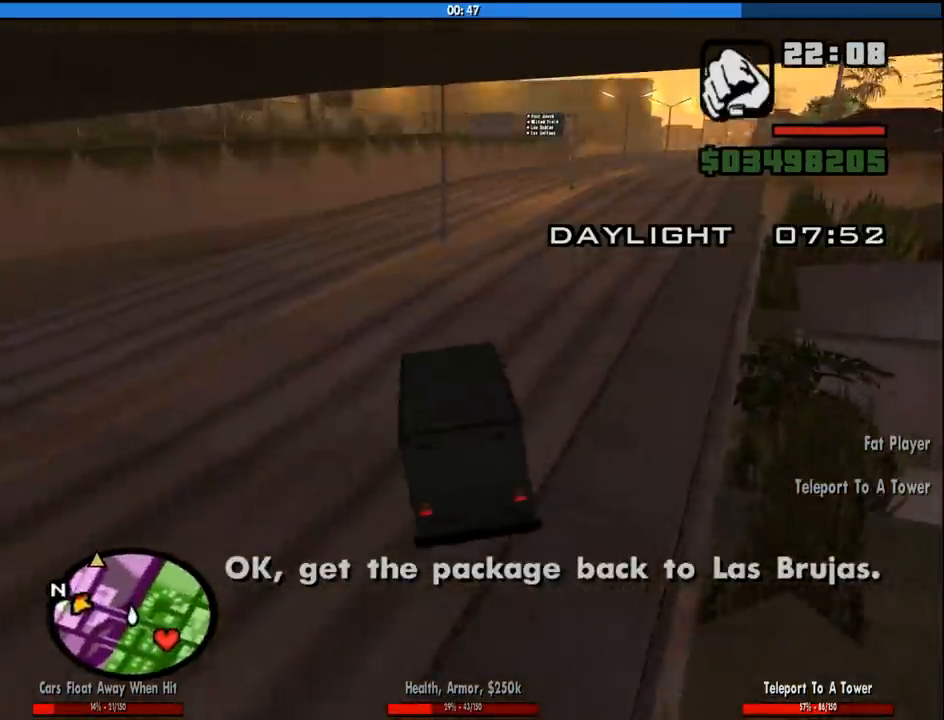
{"keys": ["w"], "mouse": [], "events": [[383, "d", "up"]]}
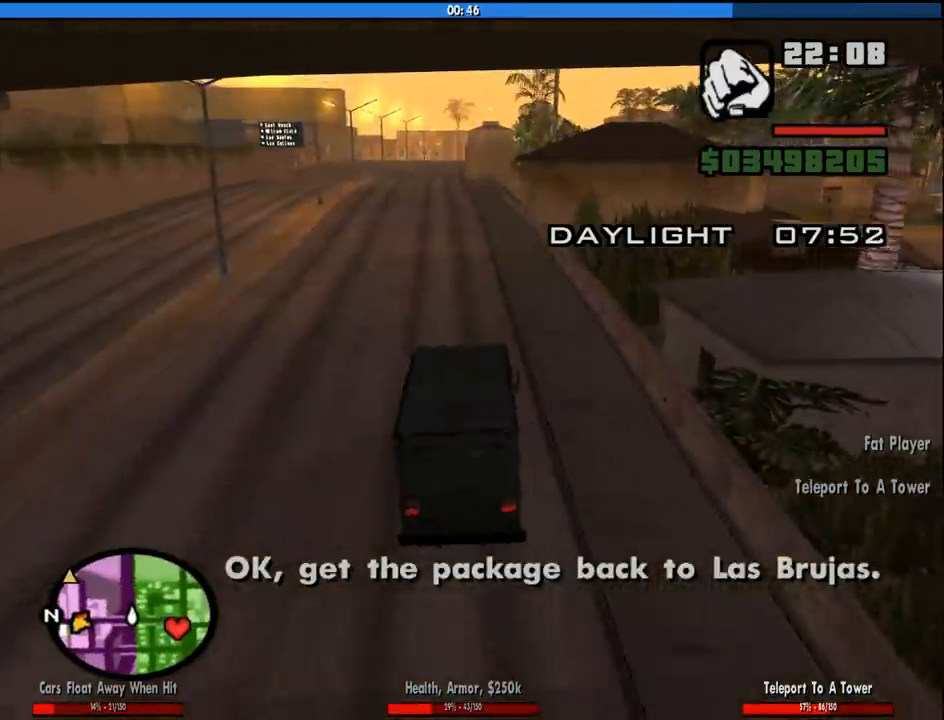
{"keys": ["a", "w"], "mouse": [], "events": [[433, "a", "down"]]}
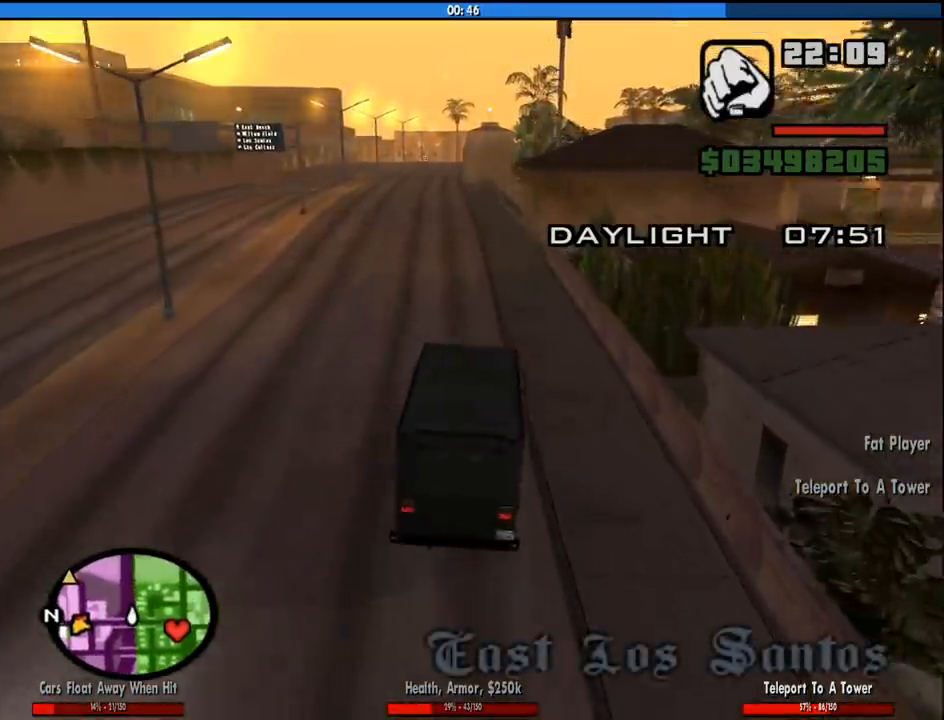
{"keys": ["w"], "mouse": [], "events": [[133, "a", "up"]]}
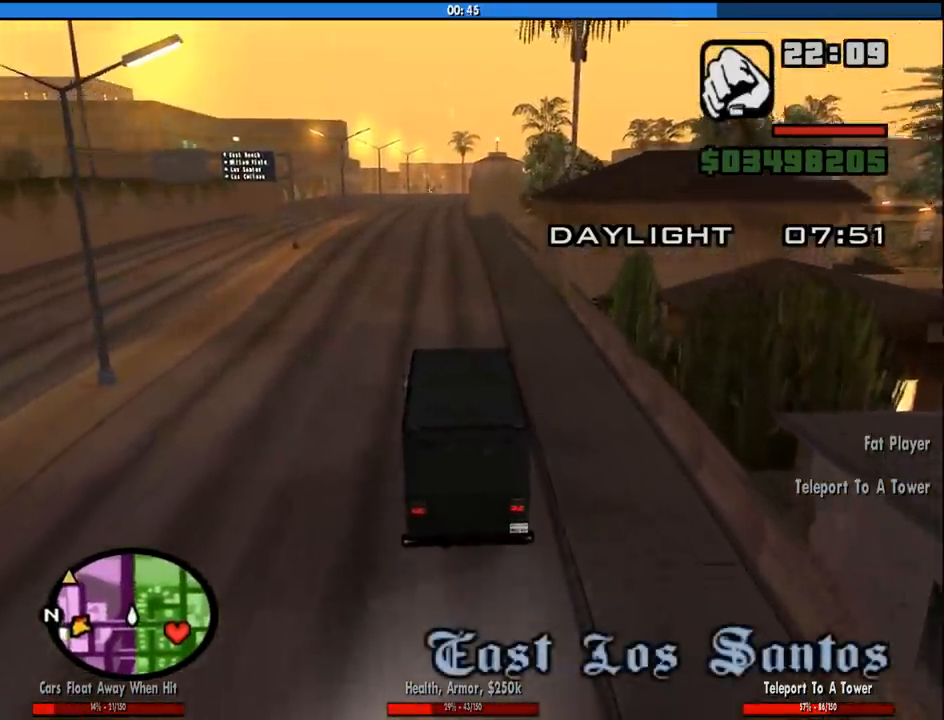
{"keys": ["w"], "mouse": [], "events": []}
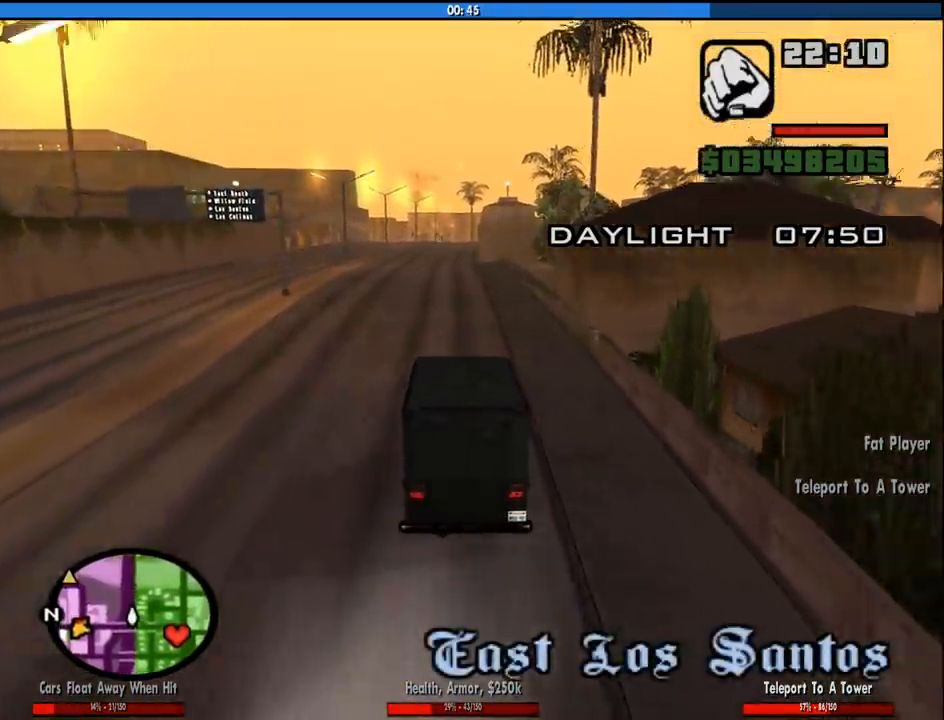
{"keys": ["w"], "mouse": [], "events": []}
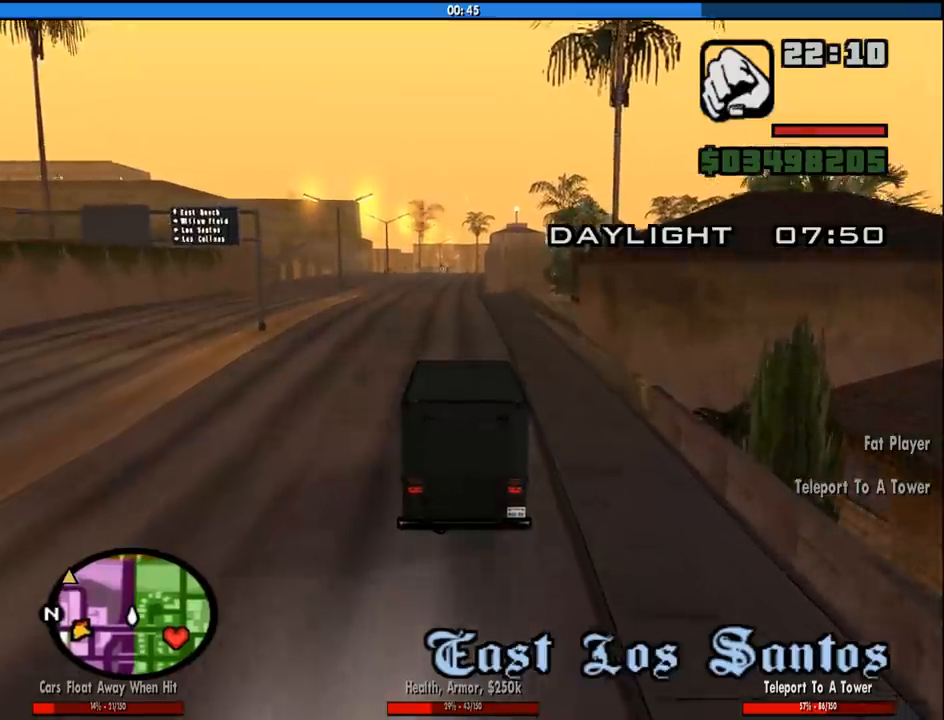
{"keys": ["w"], "mouse": [], "events": []}
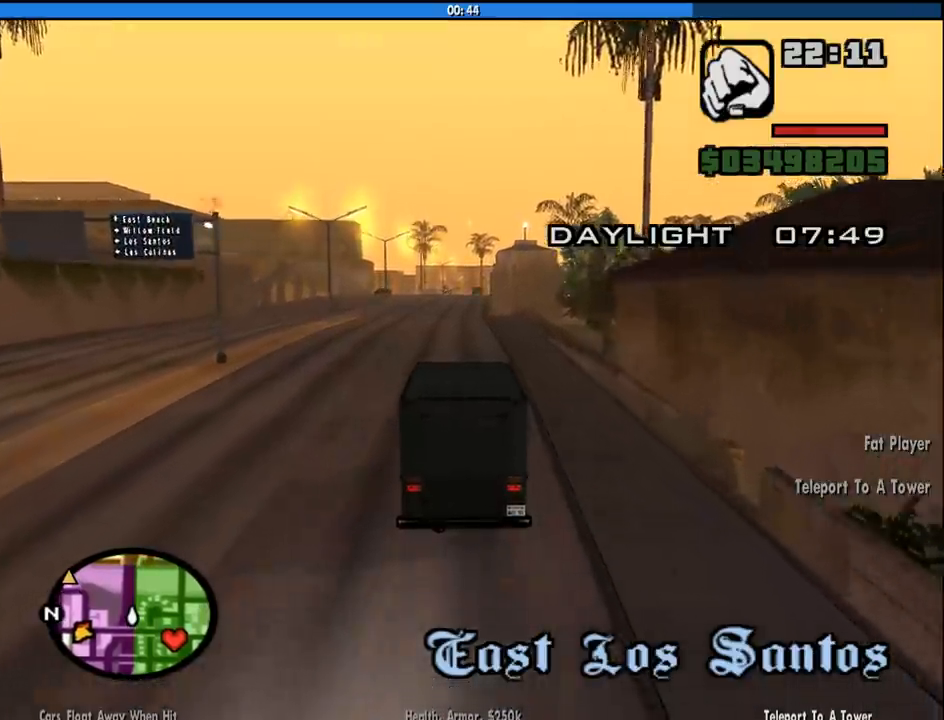
{"keys": ["w"], "mouse": [], "events": []}
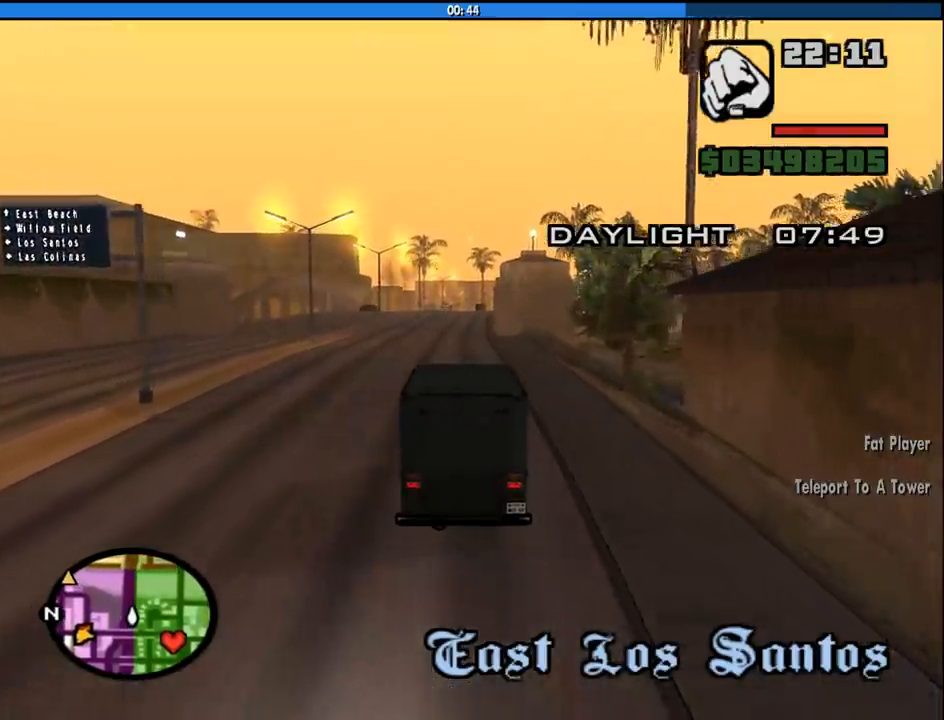
{"keys": ["w"], "mouse": [], "events": []}
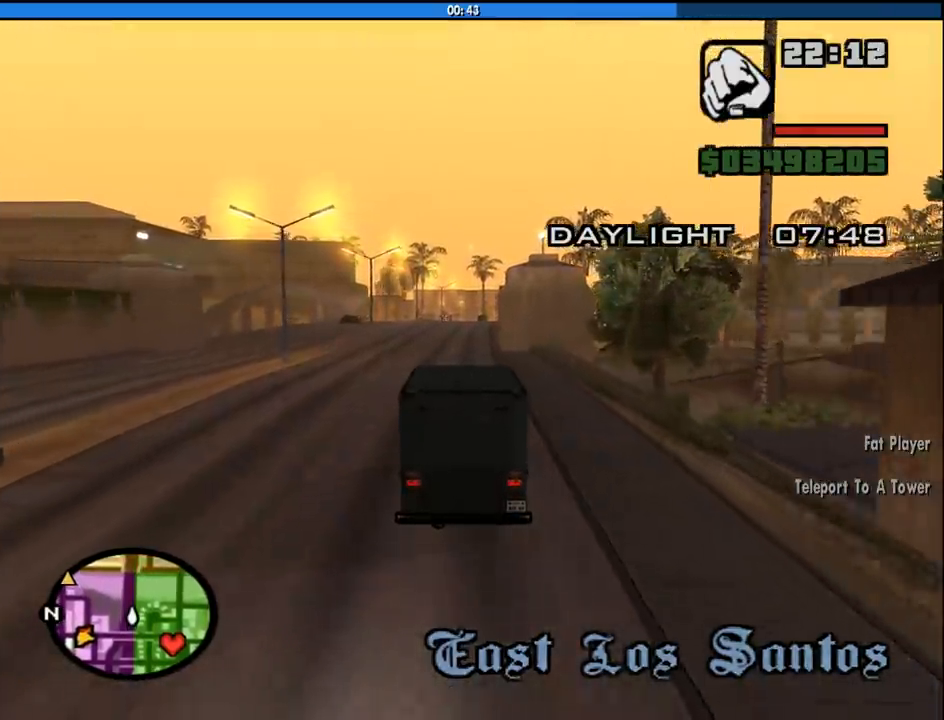
{"keys": ["w"], "mouse": [], "events": []}
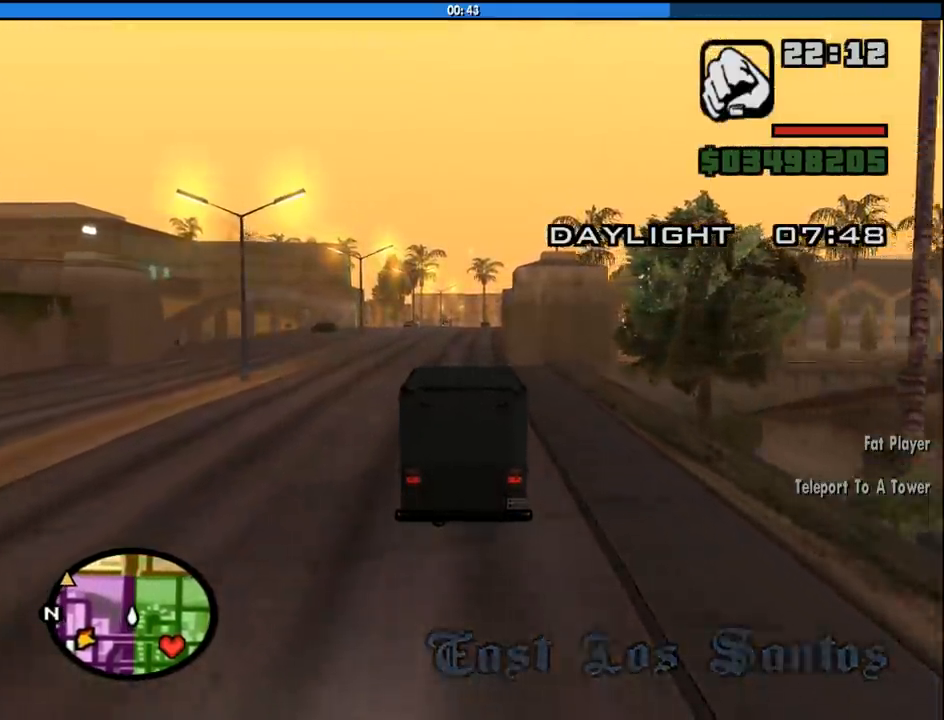
{"keys": ["w"], "mouse": [], "events": []}
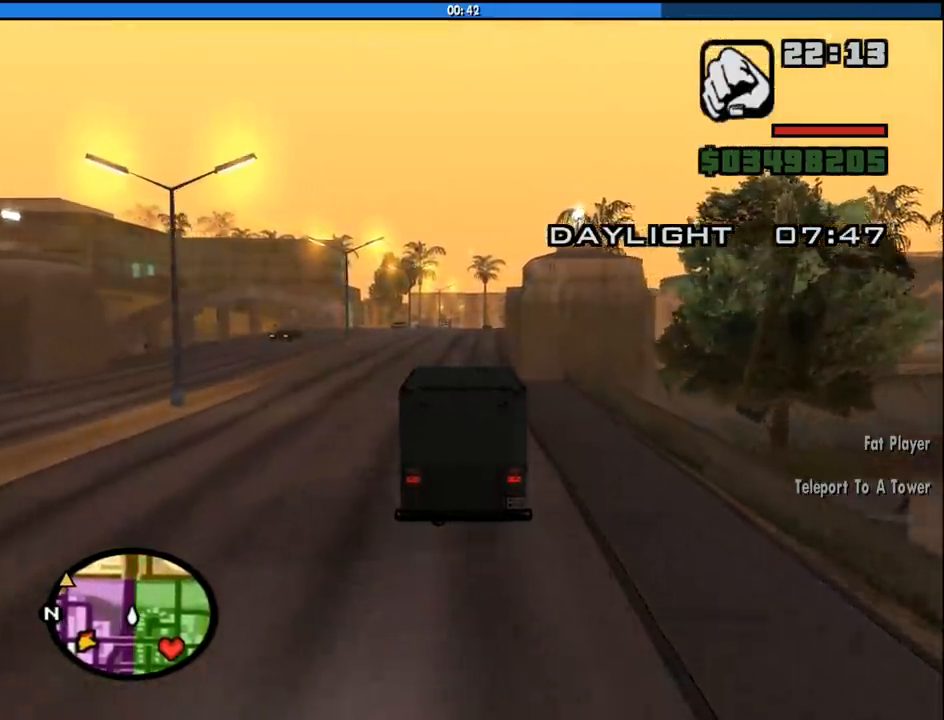
{"keys": ["w"], "mouse": [], "events": []}
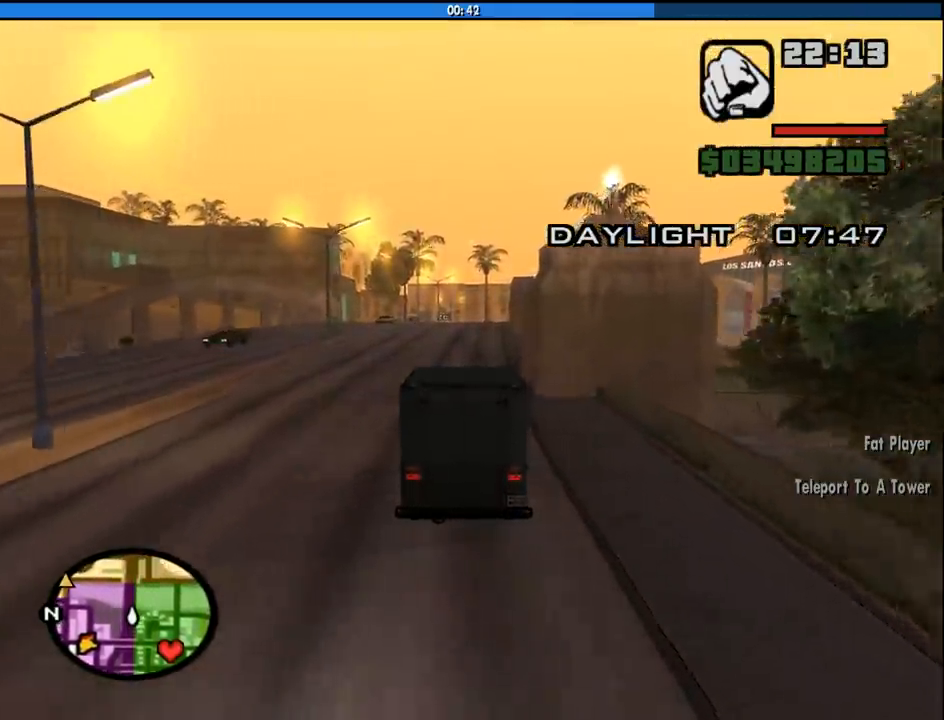
{"keys": ["w"], "mouse": [], "events": []}
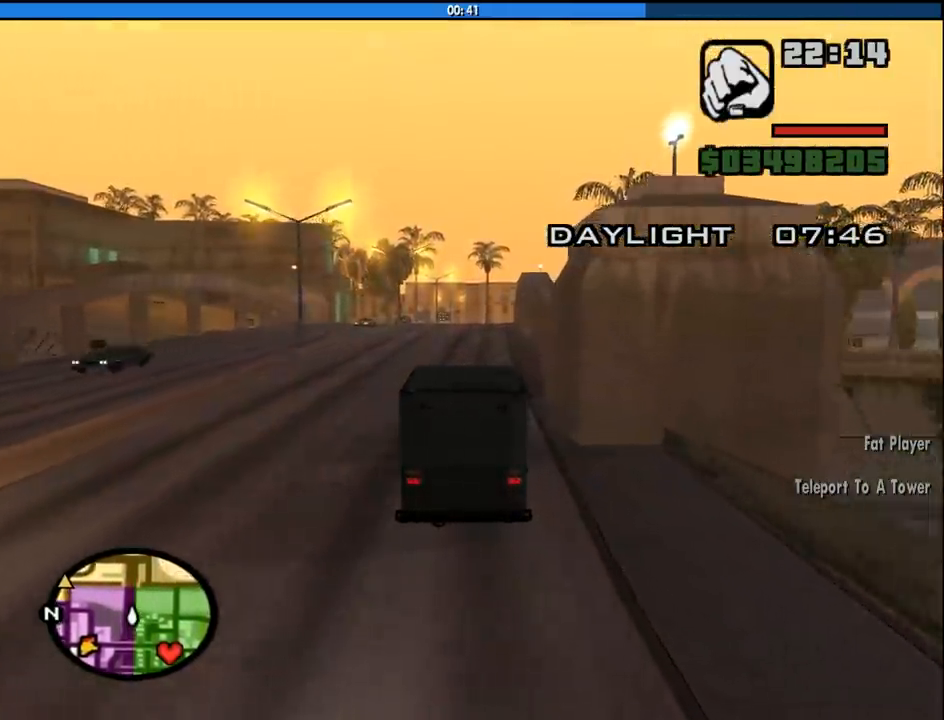
{"keys": ["w"], "mouse": [], "events": []}
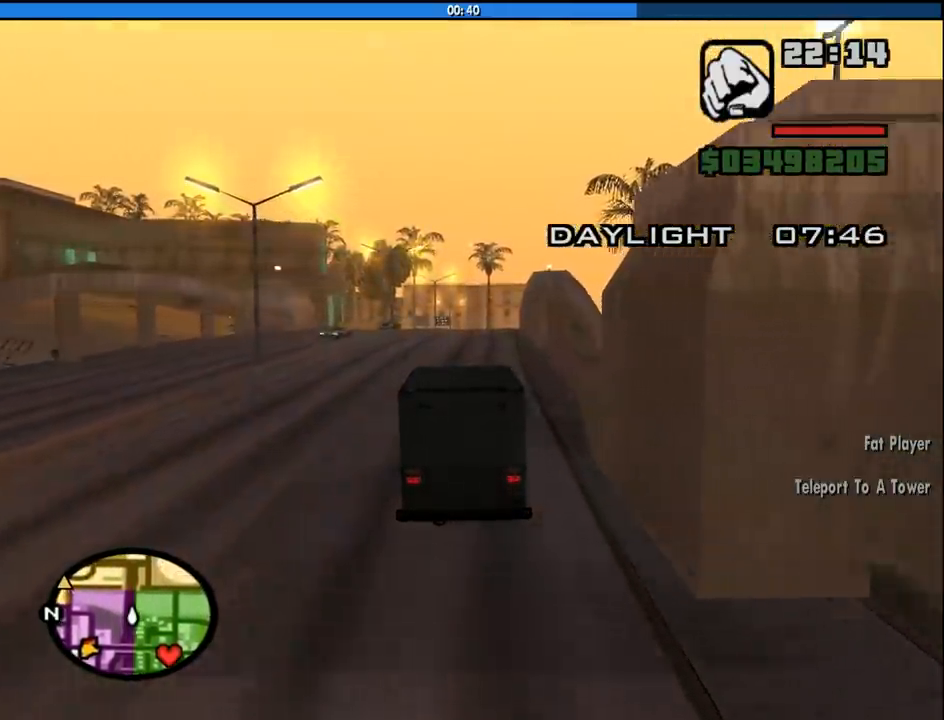
{"keys": ["w"], "mouse": [], "events": []}
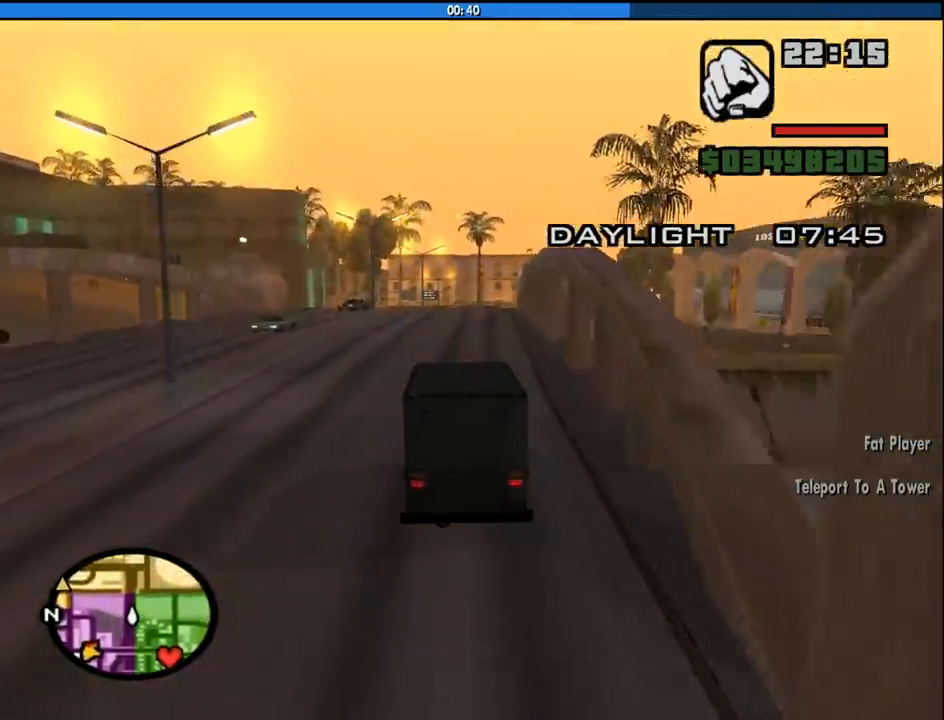
{"keys": ["w"], "mouse": [], "events": []}
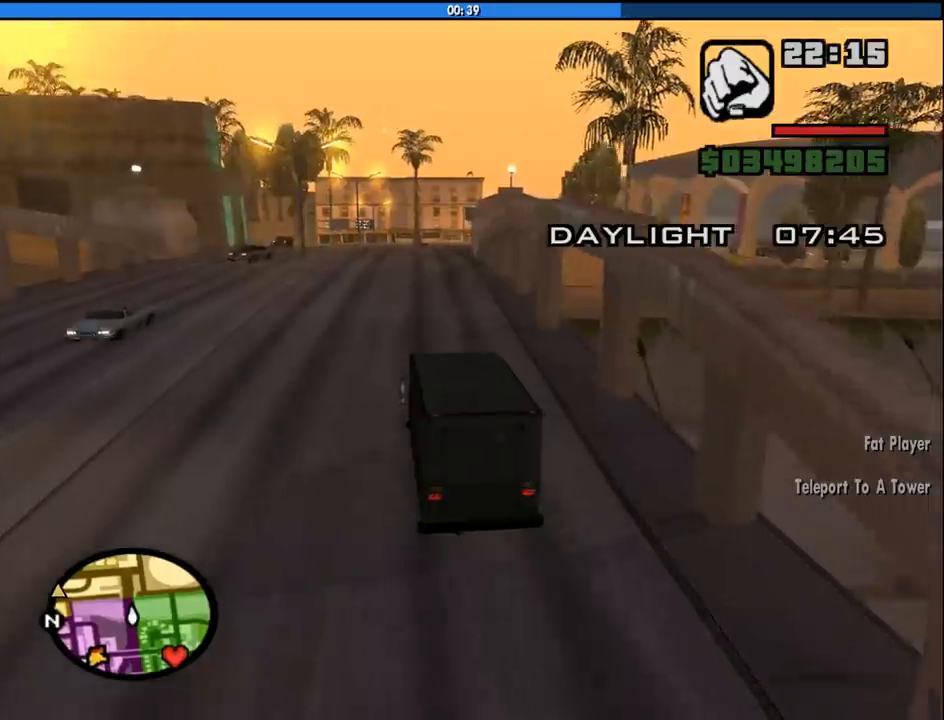
{"keys": ["w"], "mouse": [], "events": [[333, "d", "down"], [416, "d", "up"]]}
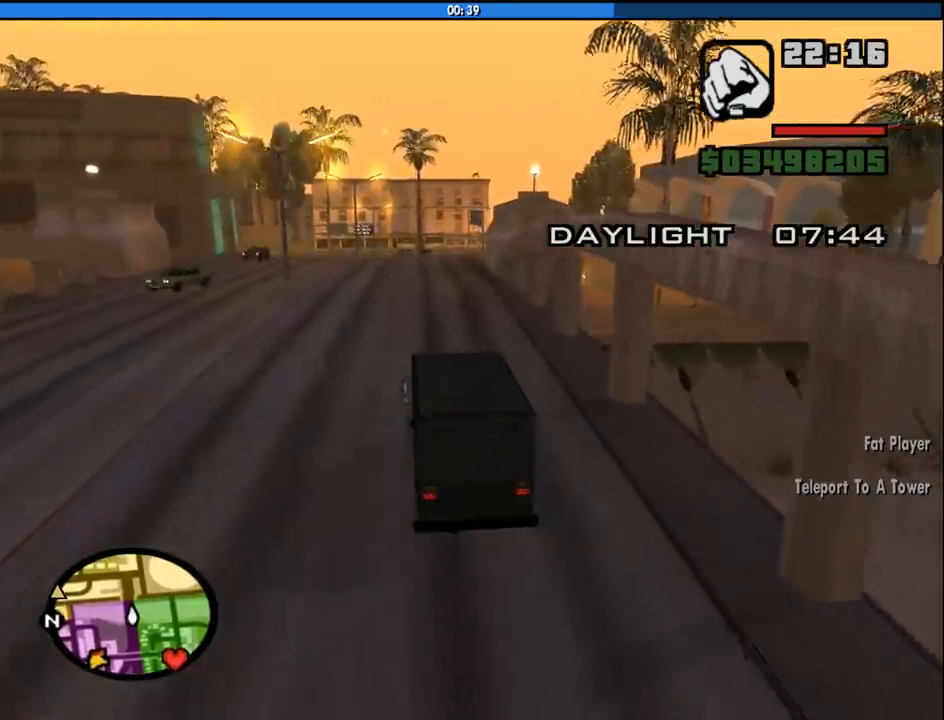
{"keys": ["w"], "mouse": [], "events": [[350, "d", "down"], [450, "d", "up"]]}
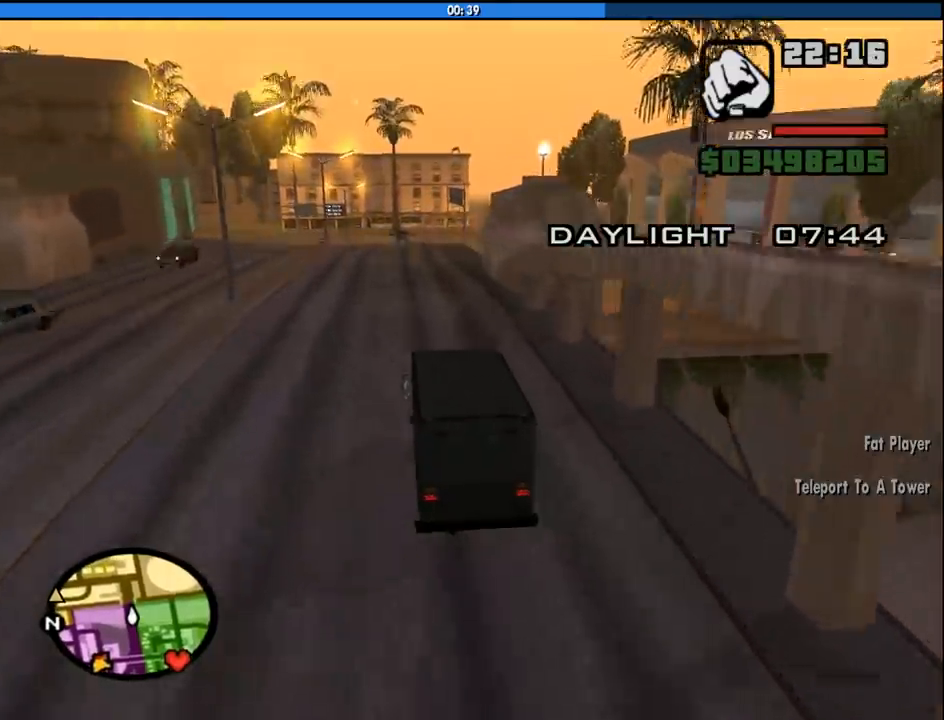
{"keys": ["w"], "mouse": [], "events": [[83, "6", "down"], [216, "6", "up"], [266, "6", "down"], [366, "6", "up"], [416, "6", "down"], [500, "6", "up"]]}
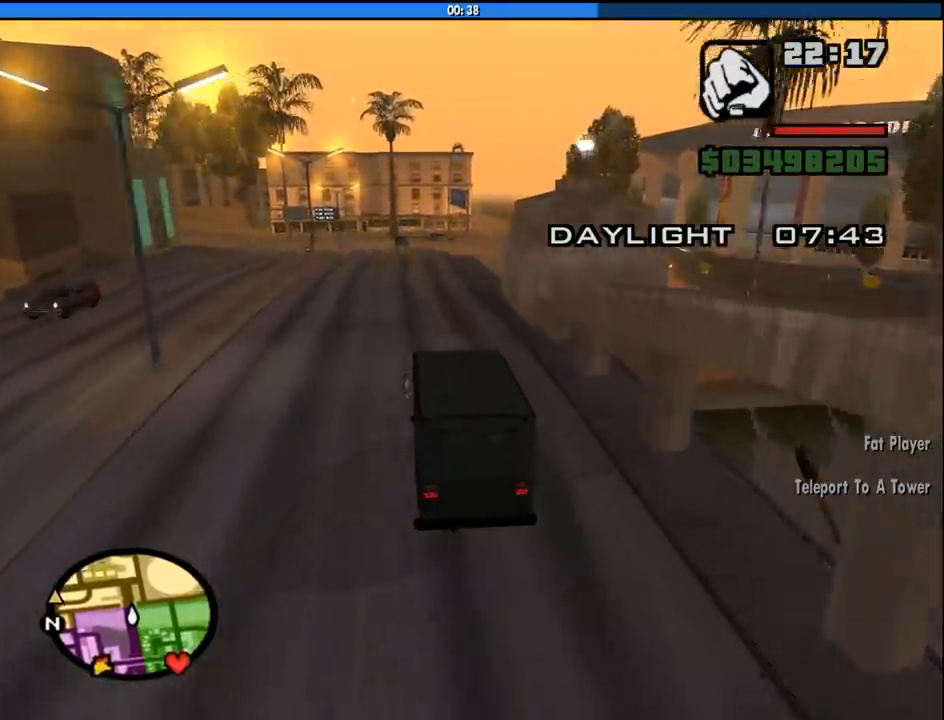
{"keys": ["w"], "mouse": [], "events": [[50, "6", "down"], [183, "6", "up"], [233, "6", "down"], [383, "6", "up"]]}